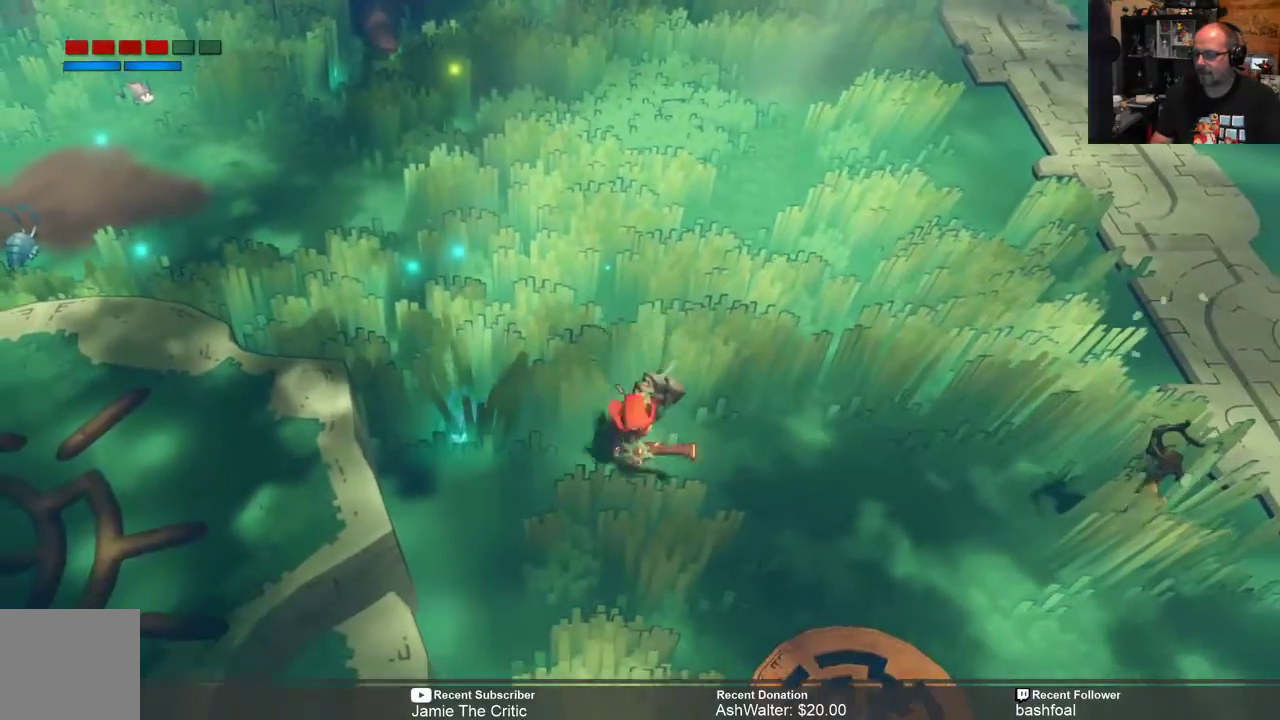
Gameplay with a controller (Xbox layout); each line is a JSON object with the inputs held at the frame after it (dt_ms = milliseconds from this image to that frame). "events" lists button and stick changes between this image and that frame as [ms after this image, input, new state], when the widget could be followed in between.
{"dt_ms": 500, "buttons": ["R2"], "left_stick": "right", "right_stick": "center", "events": [[83, "left_stick", "down-right"], [250, "left_stick", "center"], [417, "left_stick", "right"]]}
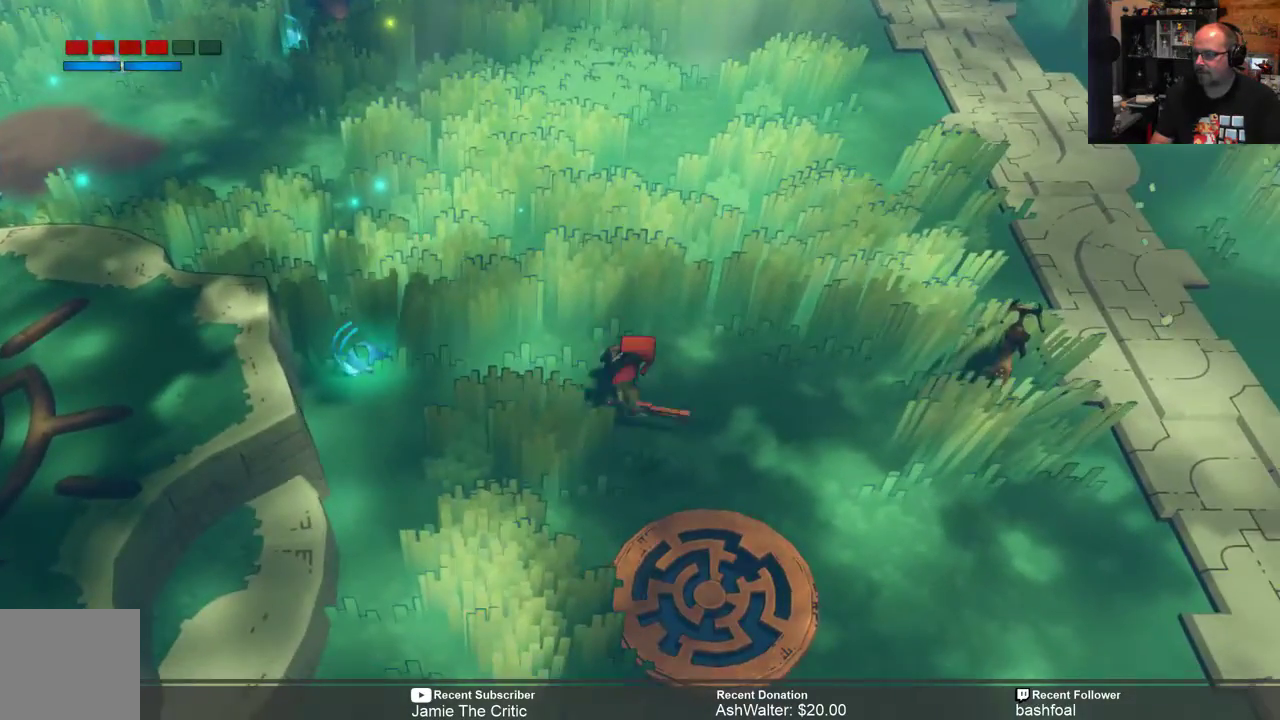
{"dt_ms": 500, "buttons": ["X", "R2"], "left_stick": "right", "right_stick": "center", "events": [[450, "X", "down"]]}
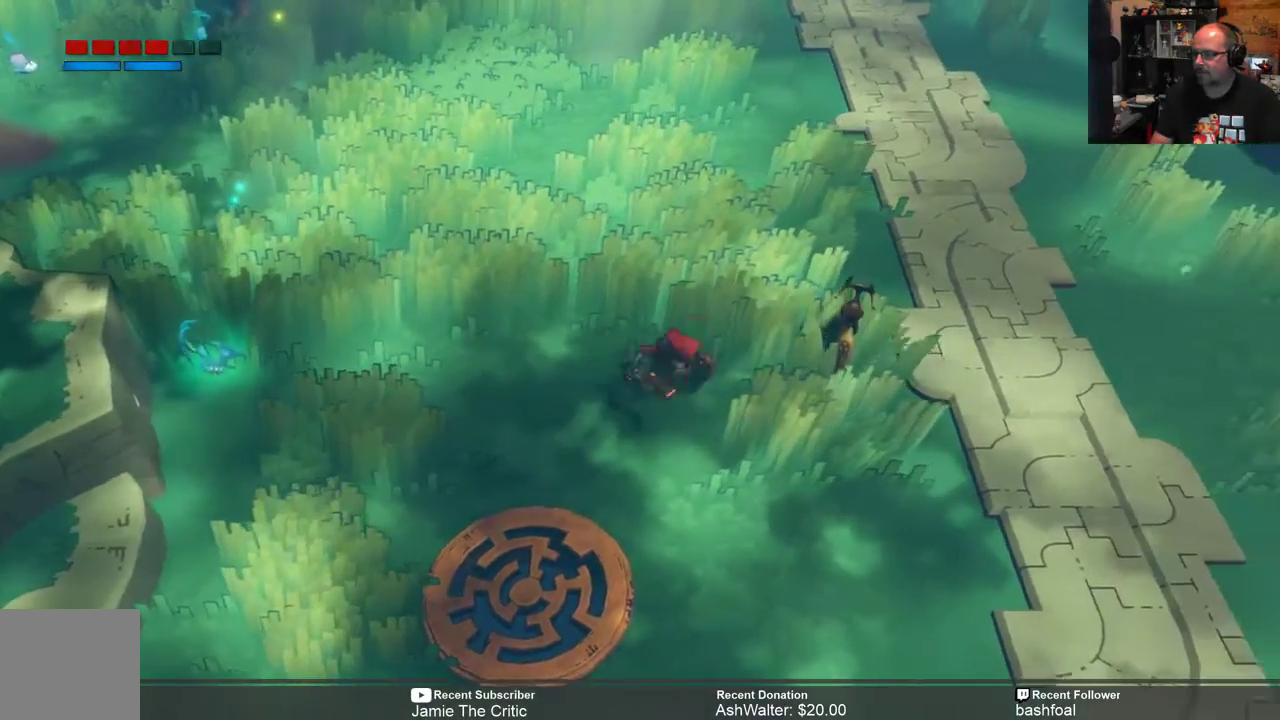
{"dt_ms": 500, "buttons": ["R2"], "left_stick": "center", "right_stick": "center", "events": [[50, "X", "up"], [100, "left_stick", "center"]]}
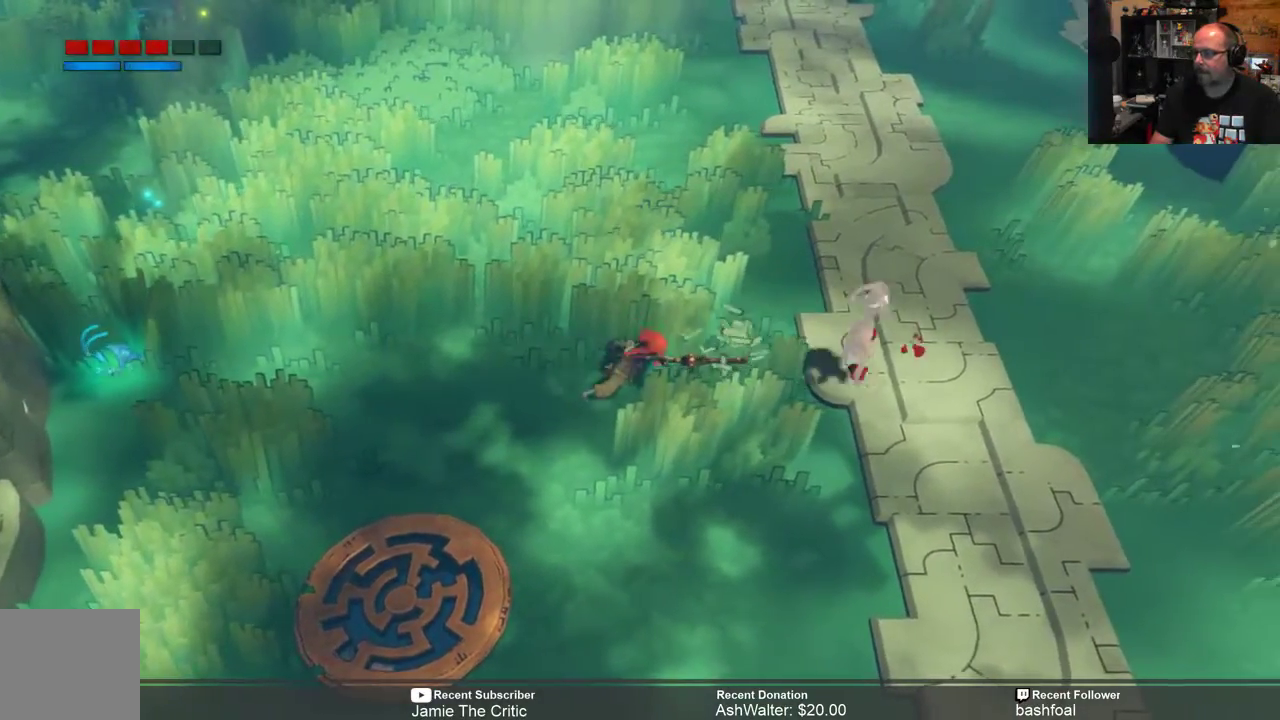
{"dt_ms": 500, "buttons": ["R2"], "left_stick": "right", "right_stick": "center", "events": [[200, "left_stick", "right"]]}
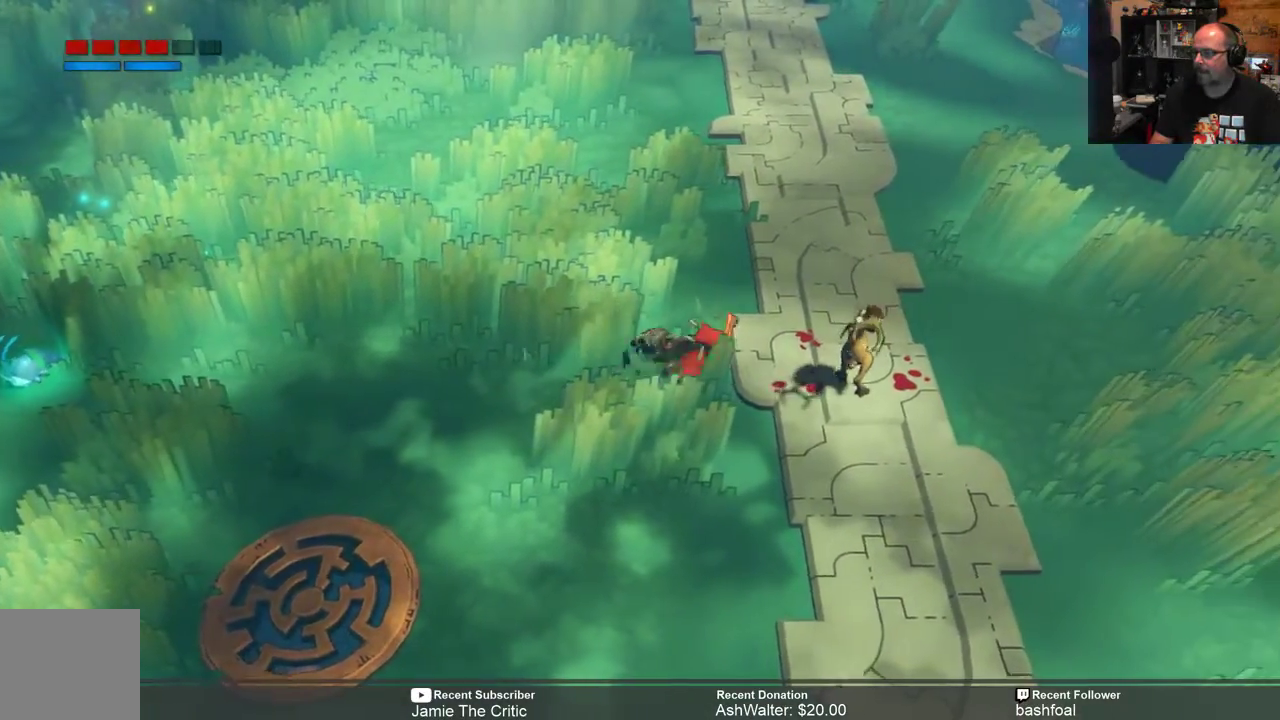
{"dt_ms": 500, "buttons": ["R2"], "left_stick": "up-right", "right_stick": "center", "events": [[100, "left_stick", "up-right"]]}
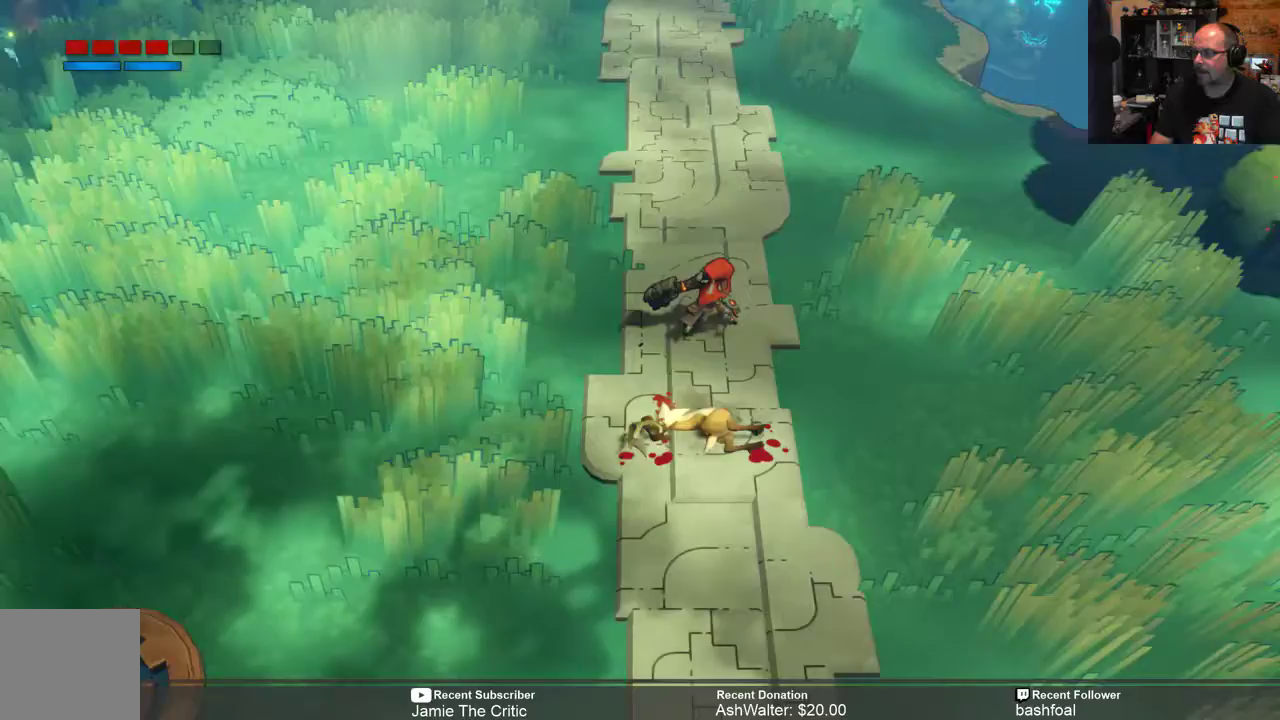
{"dt_ms": 500, "buttons": ["R2"], "left_stick": "up", "right_stick": "center", "events": [[433, "left_stick", "up"]]}
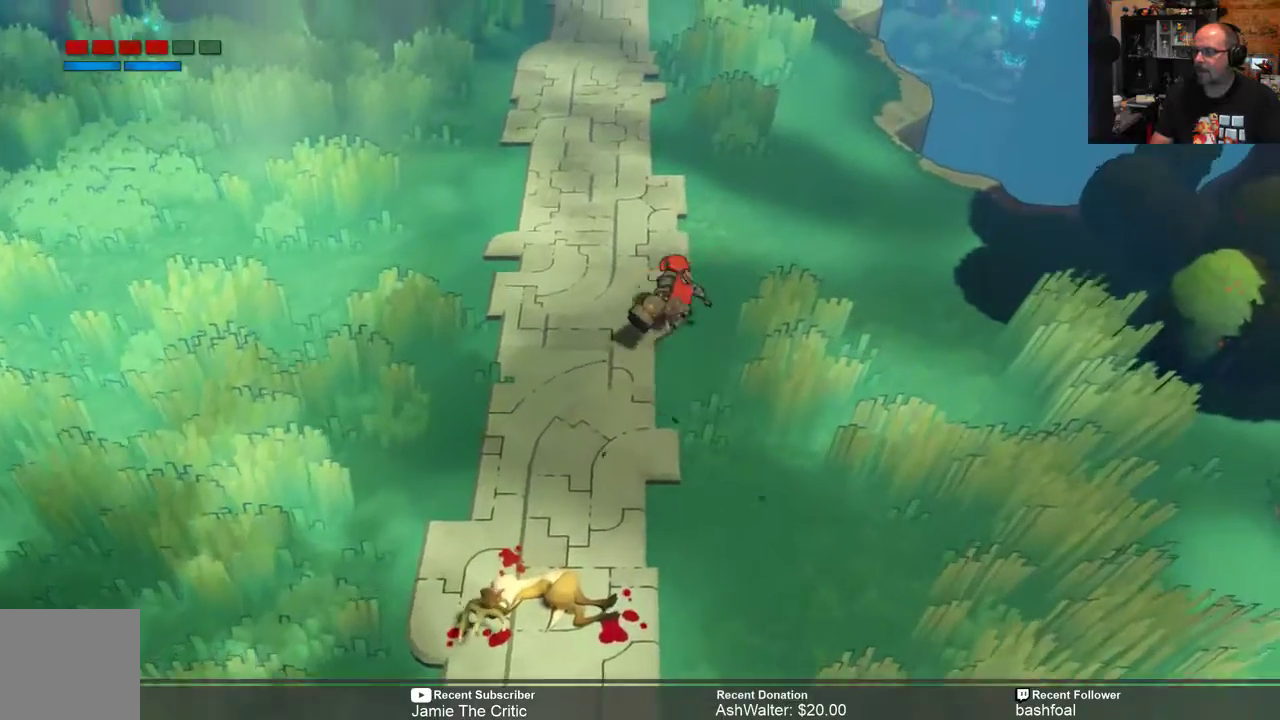
{"dt_ms": 500, "buttons": ["R2"], "left_stick": "up", "right_stick": "center", "events": []}
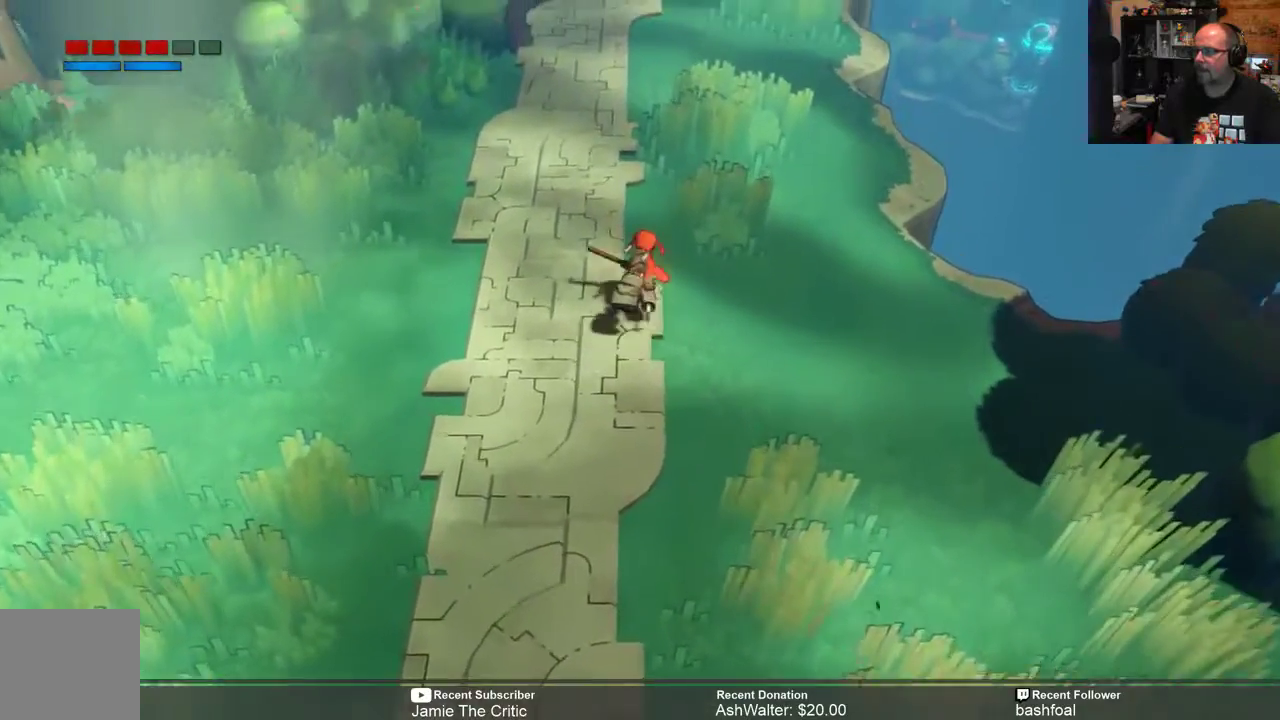
{"dt_ms": 500, "buttons": ["R2"], "left_stick": "up", "right_stick": "center", "events": []}
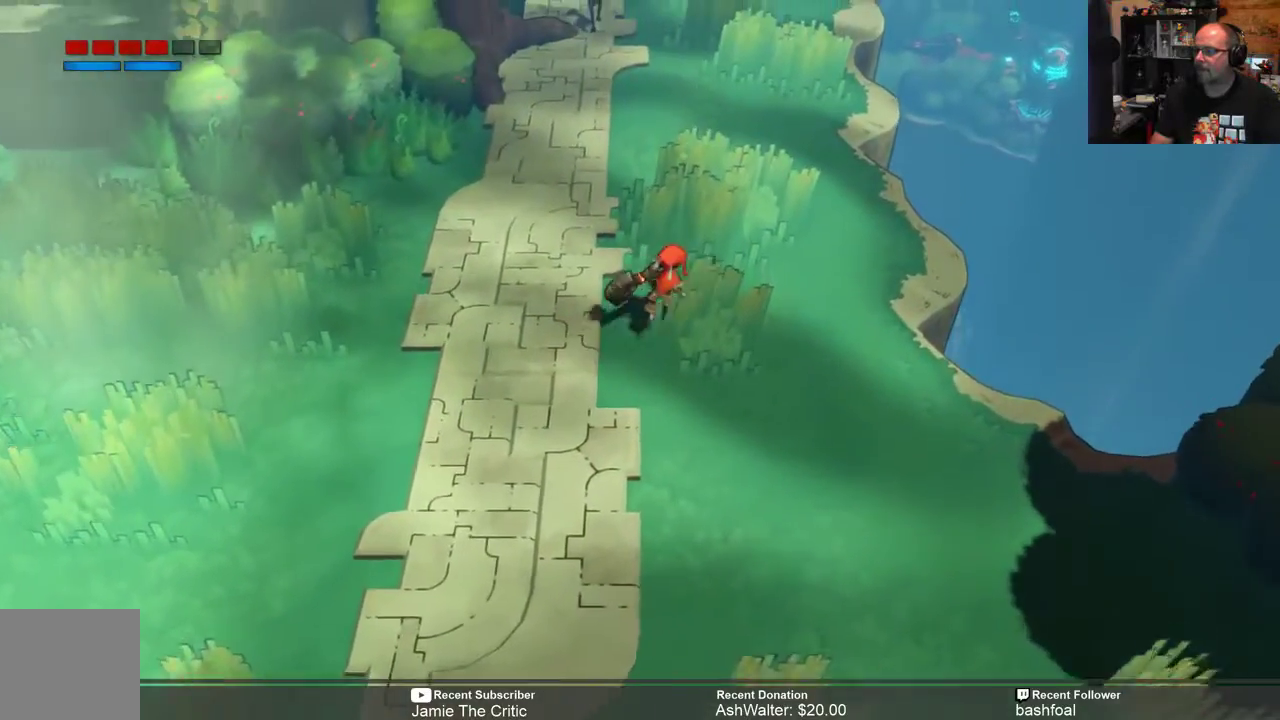
{"dt_ms": 500, "buttons": ["R2"], "left_stick": "up", "right_stick": "center", "events": []}
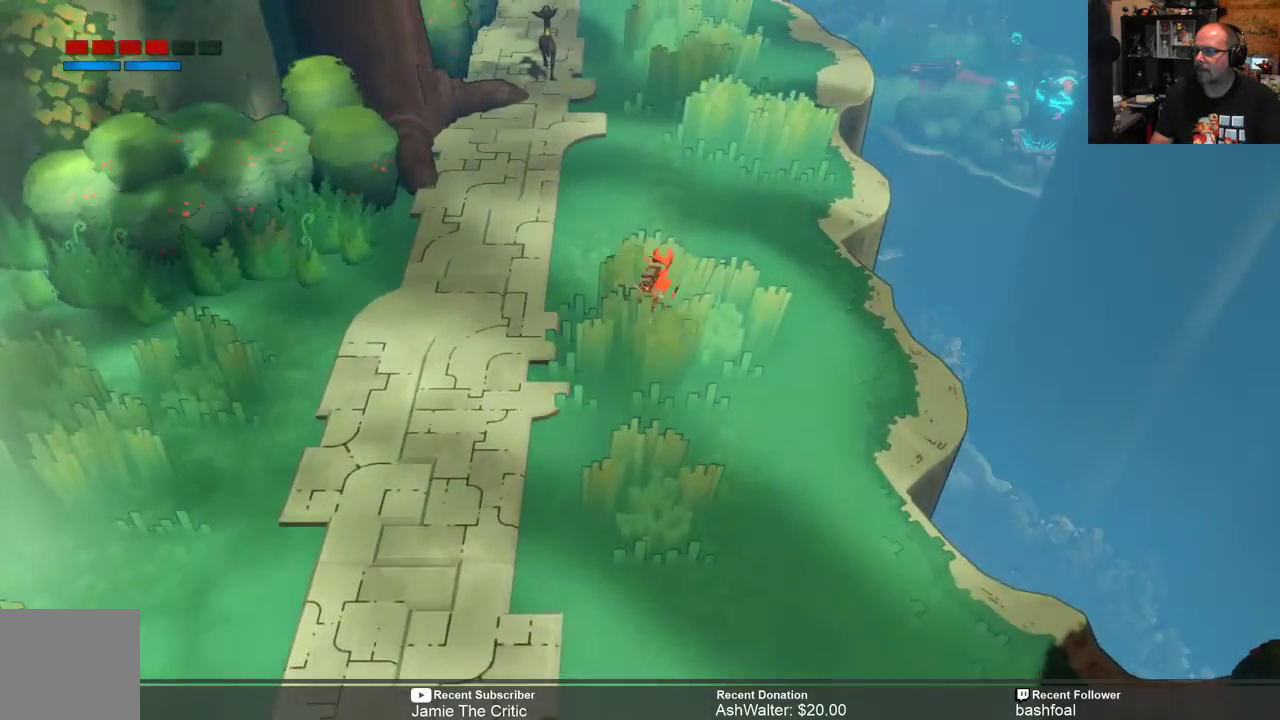
{"dt_ms": 500, "buttons": ["R2"], "left_stick": "up", "right_stick": "center", "events": []}
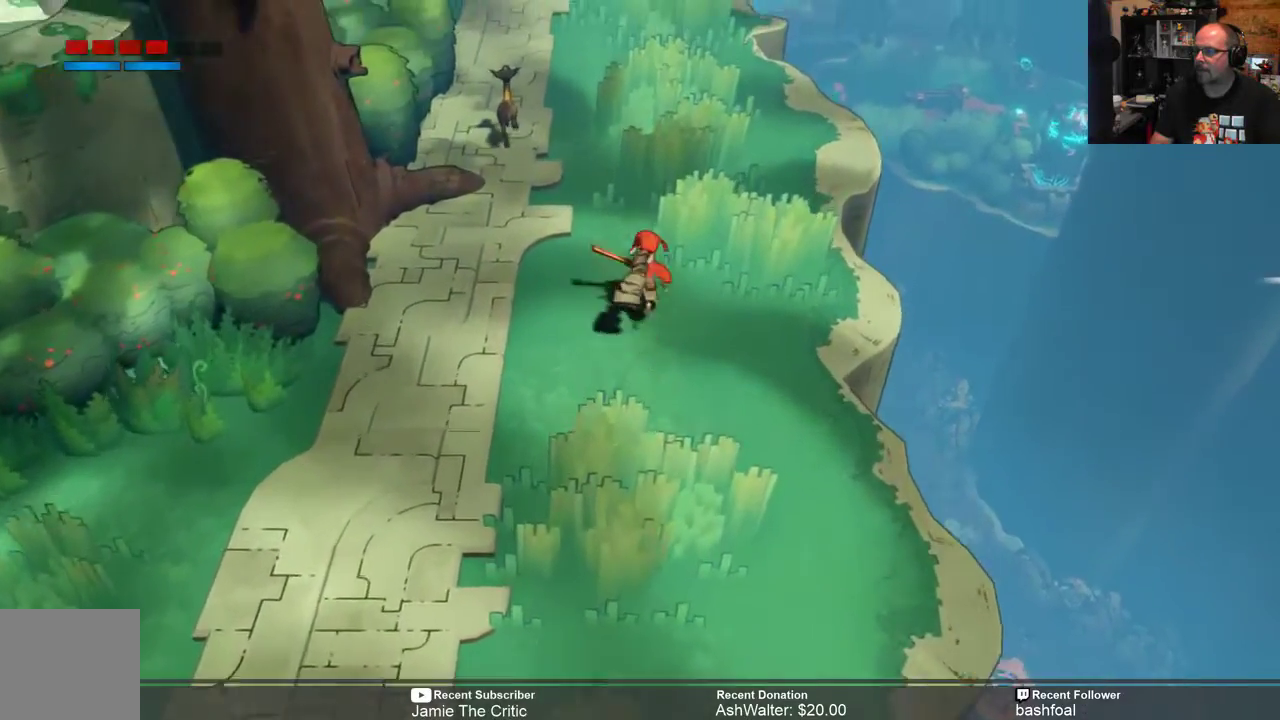
{"dt_ms": 500, "buttons": ["R2"], "left_stick": "up", "right_stick": "center", "events": []}
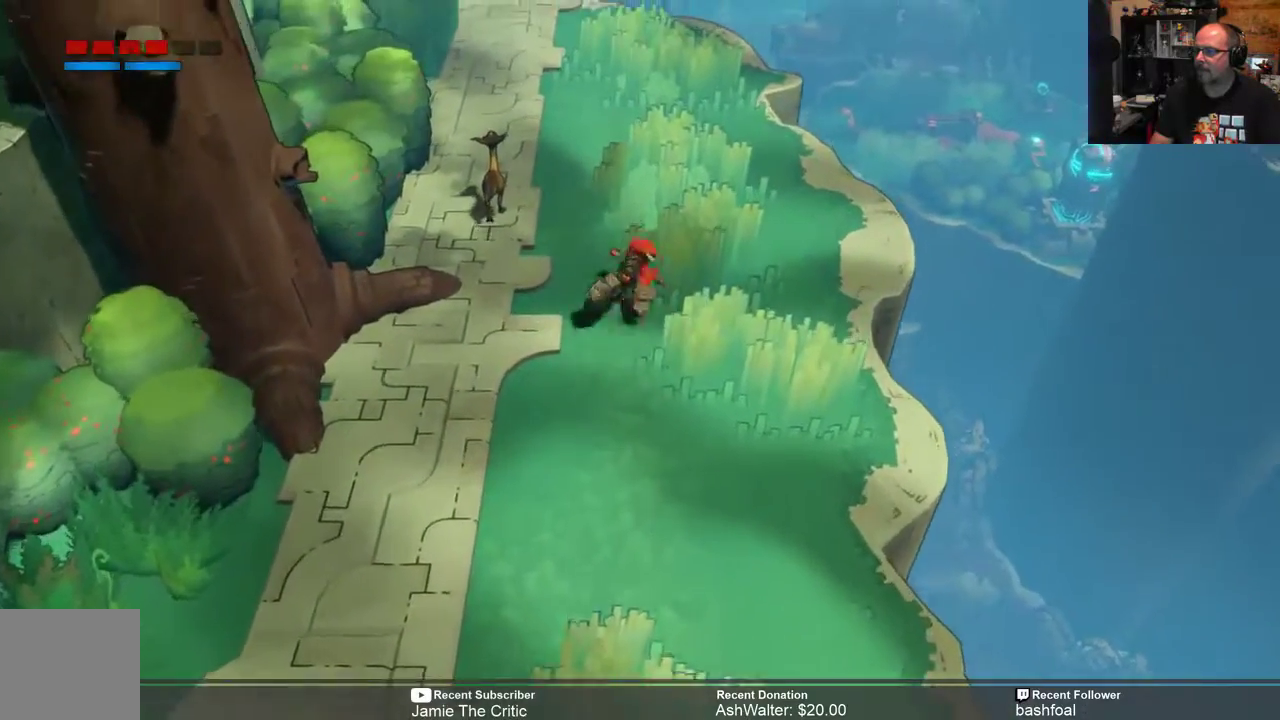
{"dt_ms": 500, "buttons": ["R2"], "left_stick": "up", "right_stick": "center", "events": []}
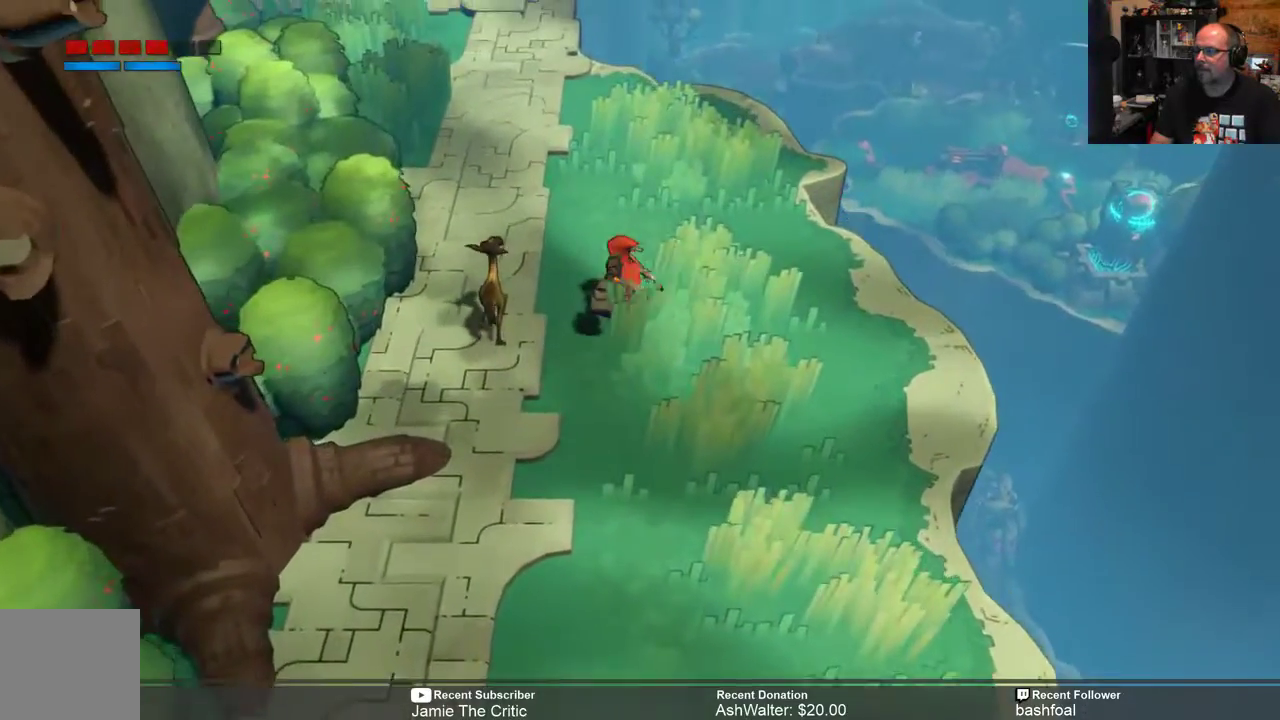
{"dt_ms": 500, "buttons": ["R2"], "left_stick": "up", "right_stick": "center", "events": []}
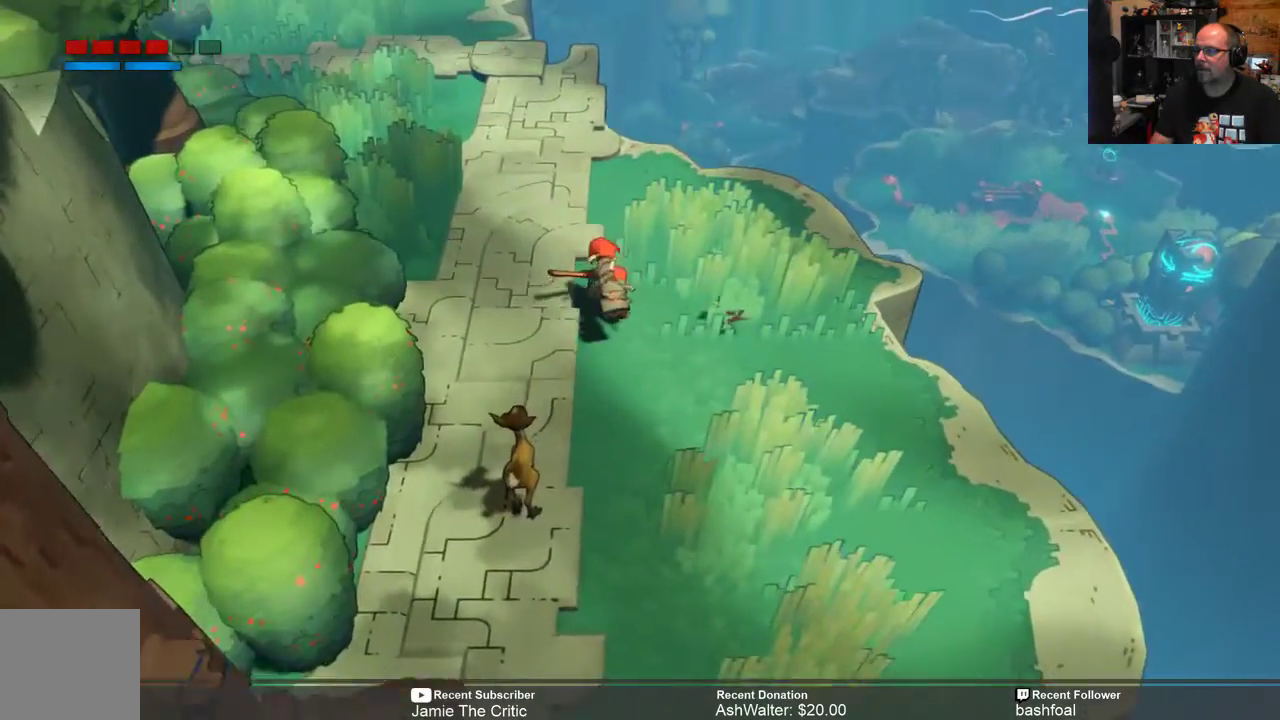
{"dt_ms": 500, "buttons": ["R2"], "left_stick": "up", "right_stick": "center", "events": []}
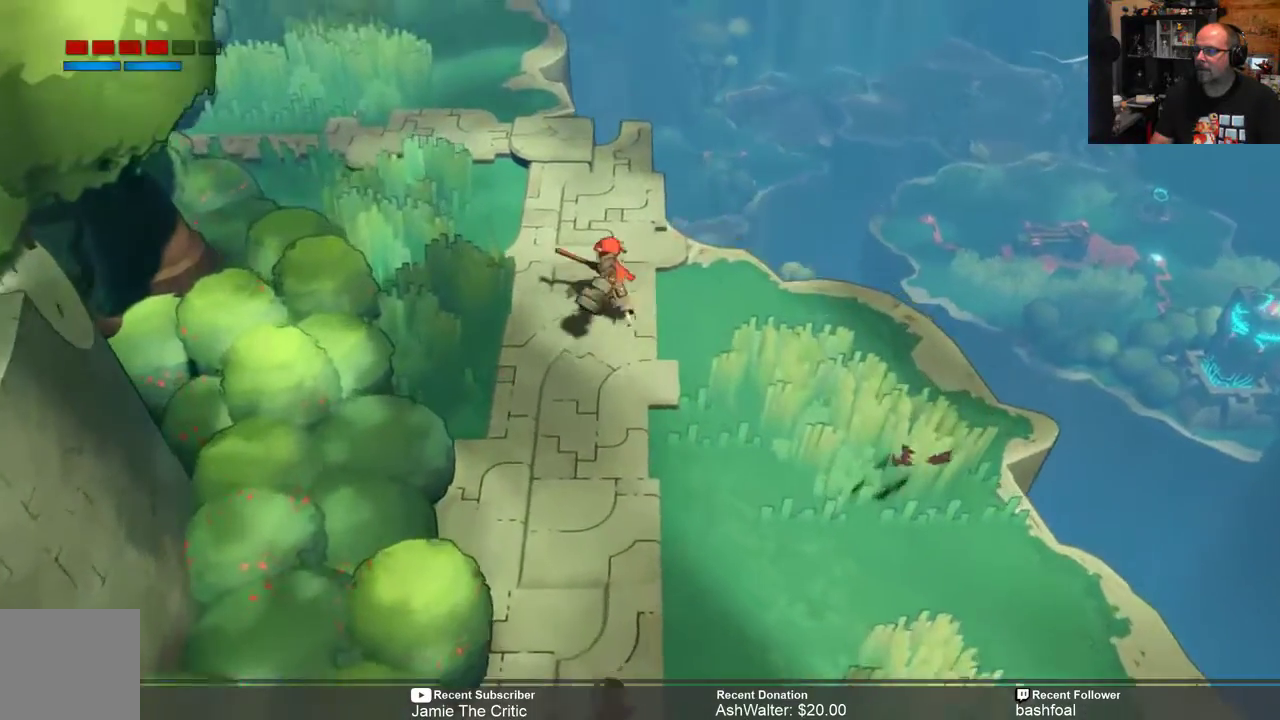
{"dt_ms": 500, "buttons": ["R2"], "left_stick": "up", "right_stick": "center", "events": []}
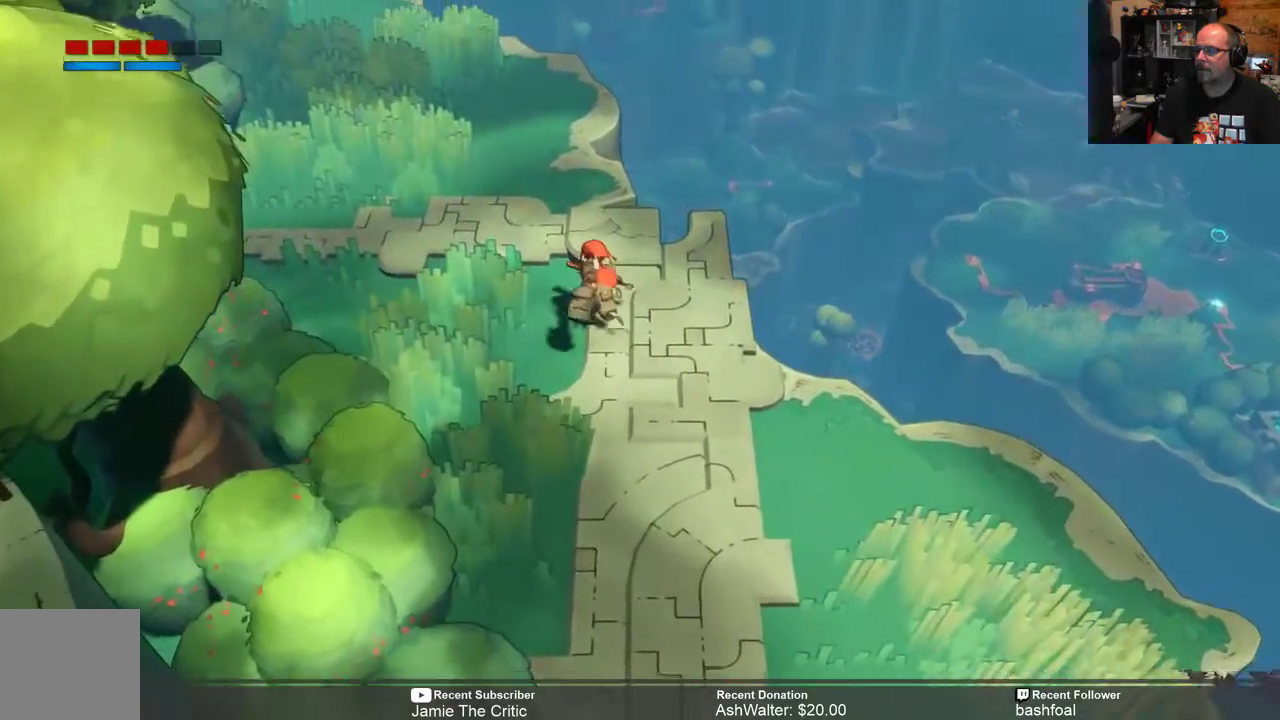
{"dt_ms": 500, "buttons": ["R2"], "left_stick": "up", "right_stick": "center", "events": []}
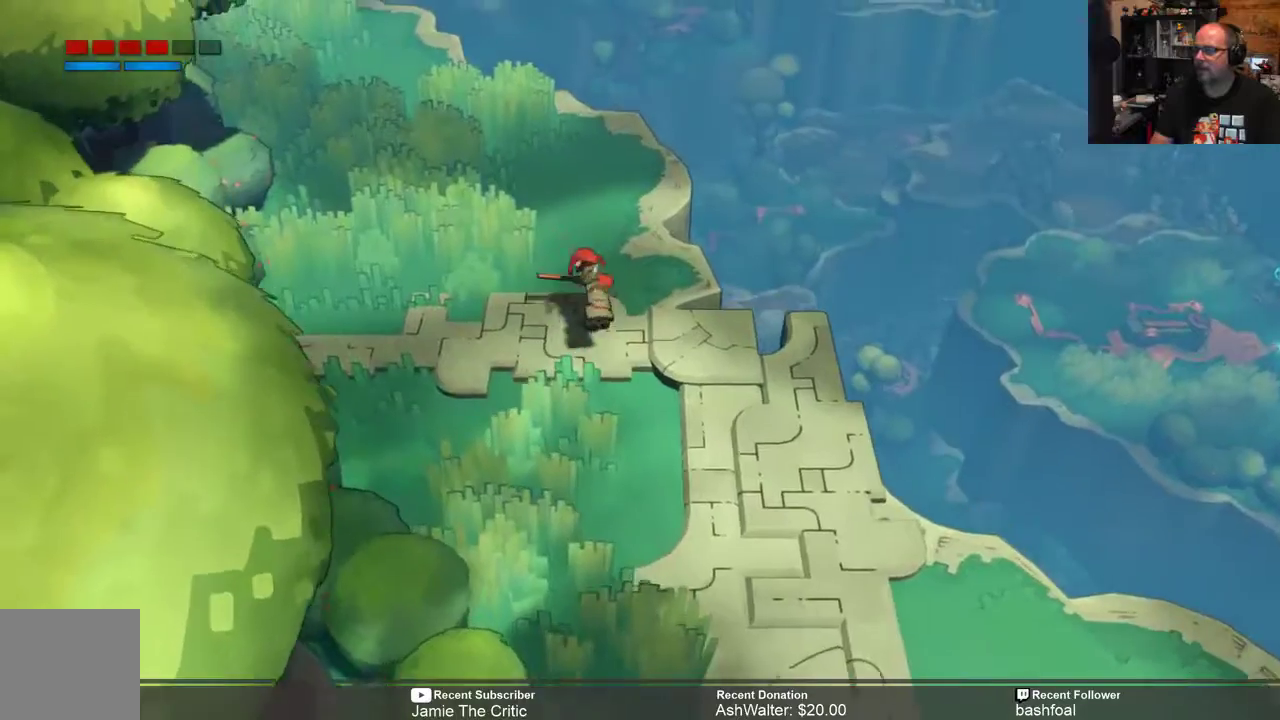
{"dt_ms": 500, "buttons": ["R2"], "left_stick": "up-left", "right_stick": "center", "events": [[67, "left_stick", "center"], [250, "left_stick", "up-left"]]}
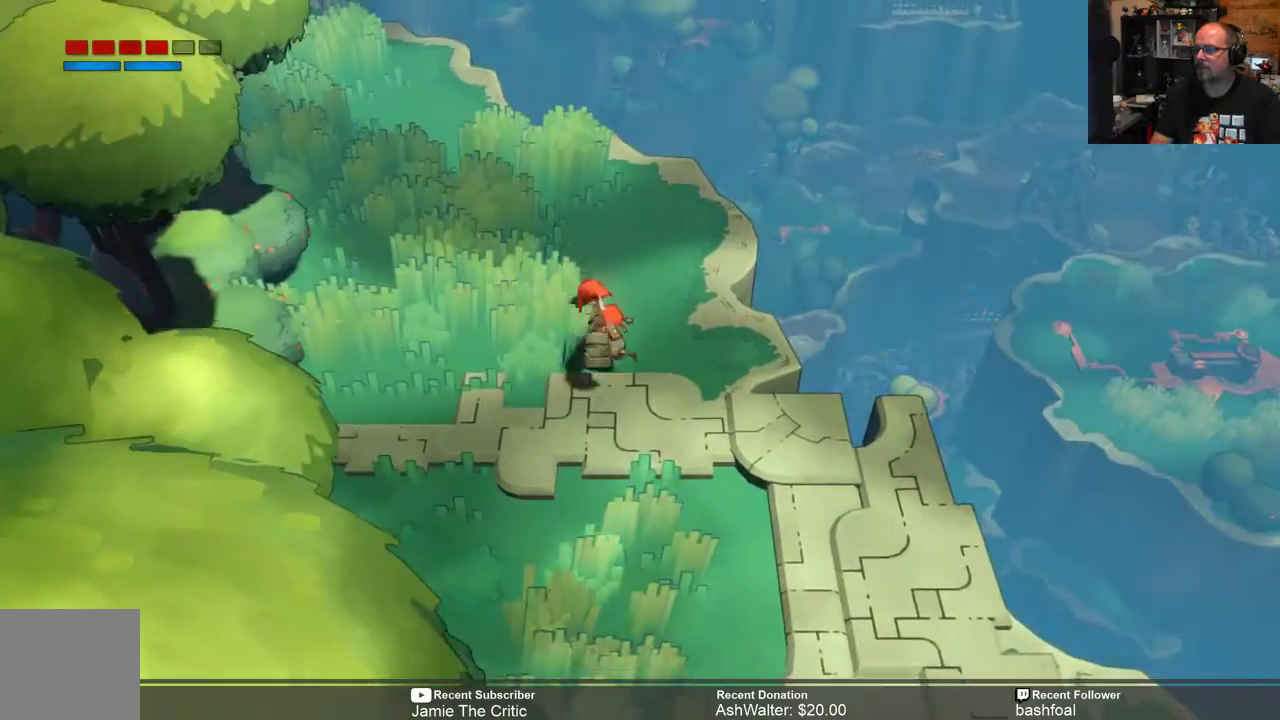
{"dt_ms": 500, "buttons": ["R2"], "left_stick": "up-left", "right_stick": "center"}
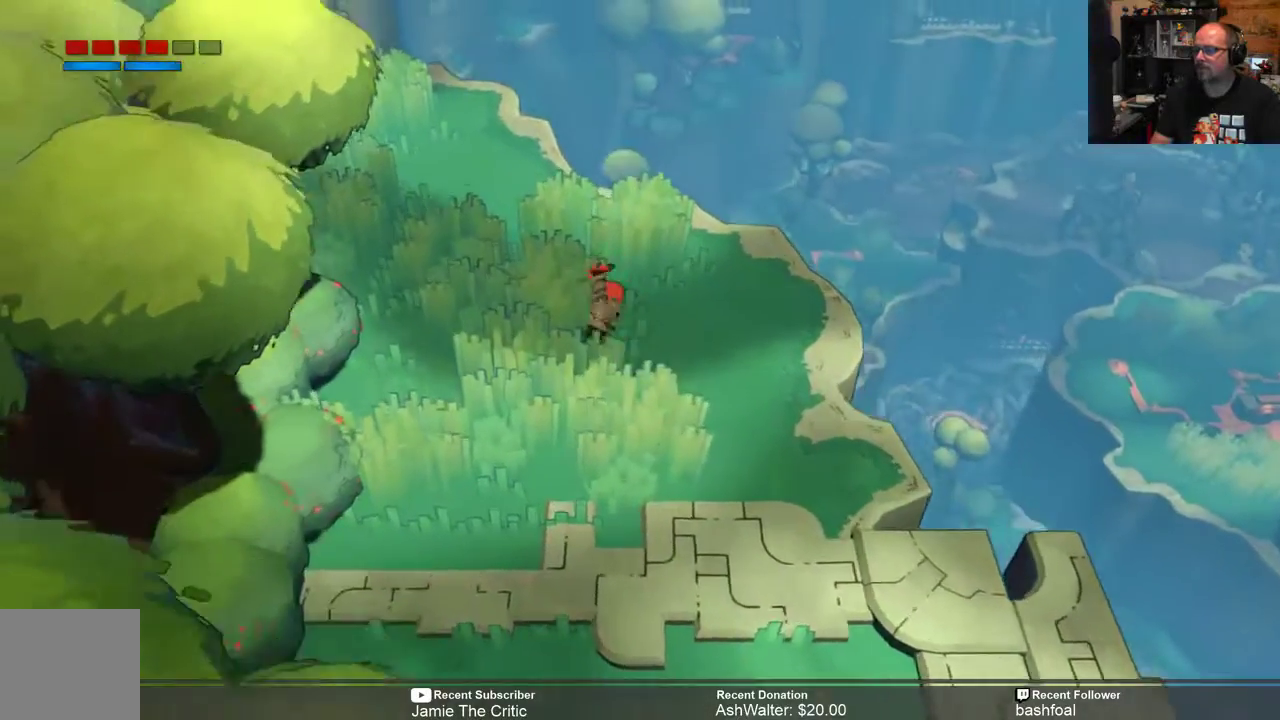
{"dt_ms": 500, "buttons": ["R2"], "left_stick": "up-left", "right_stick": "center", "events": []}
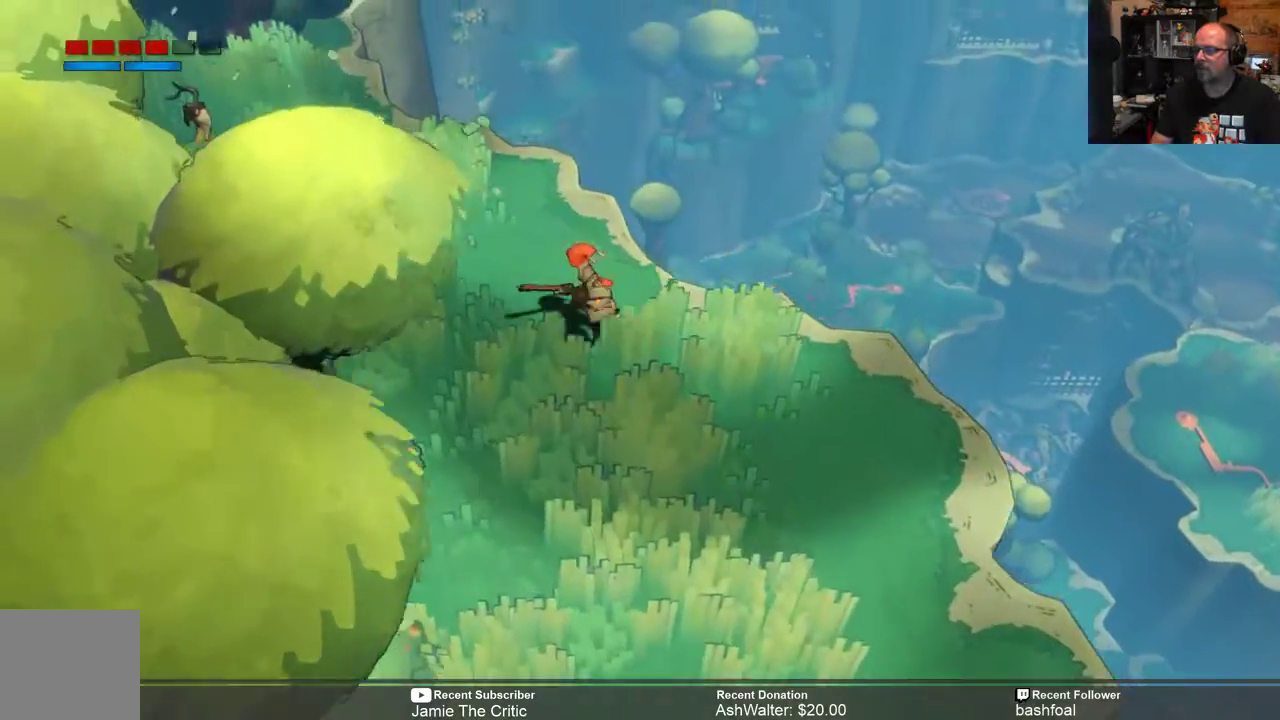
{"dt_ms": 500, "buttons": ["R2"], "left_stick": "up-left", "right_stick": "center", "events": []}
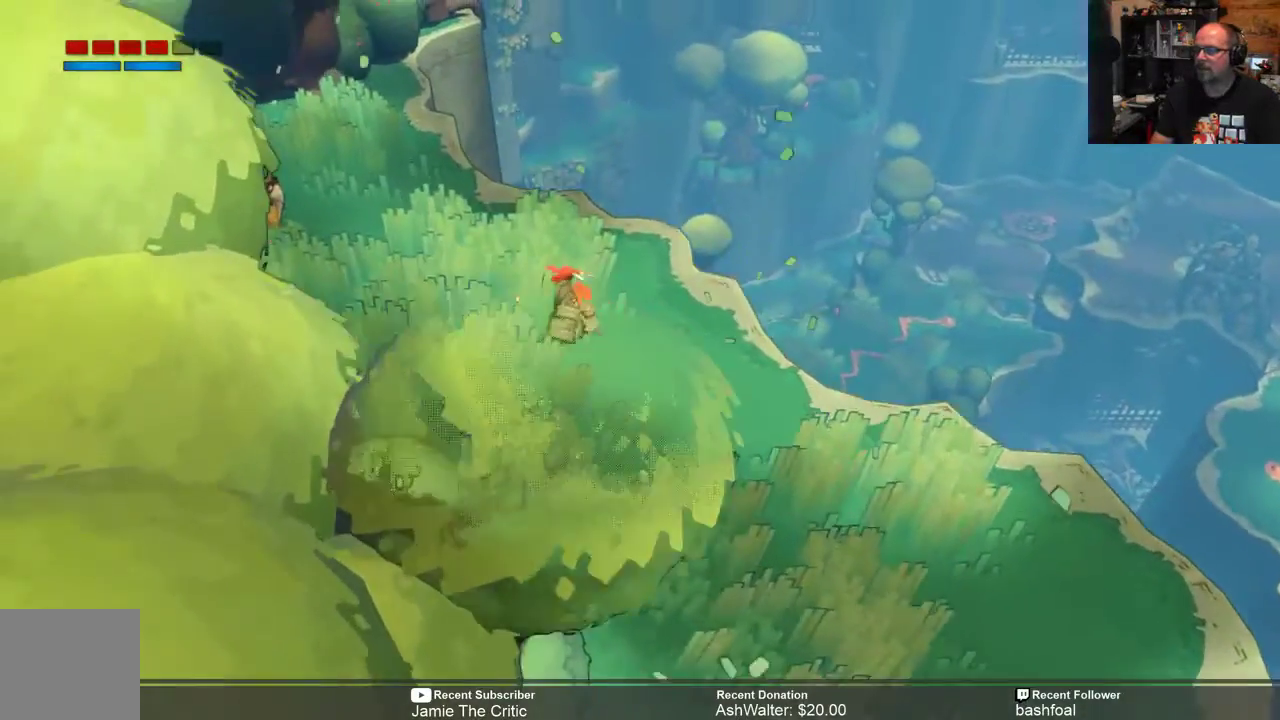
{"dt_ms": 500, "buttons": ["R2"], "left_stick": "up-left", "right_stick": "center", "events": []}
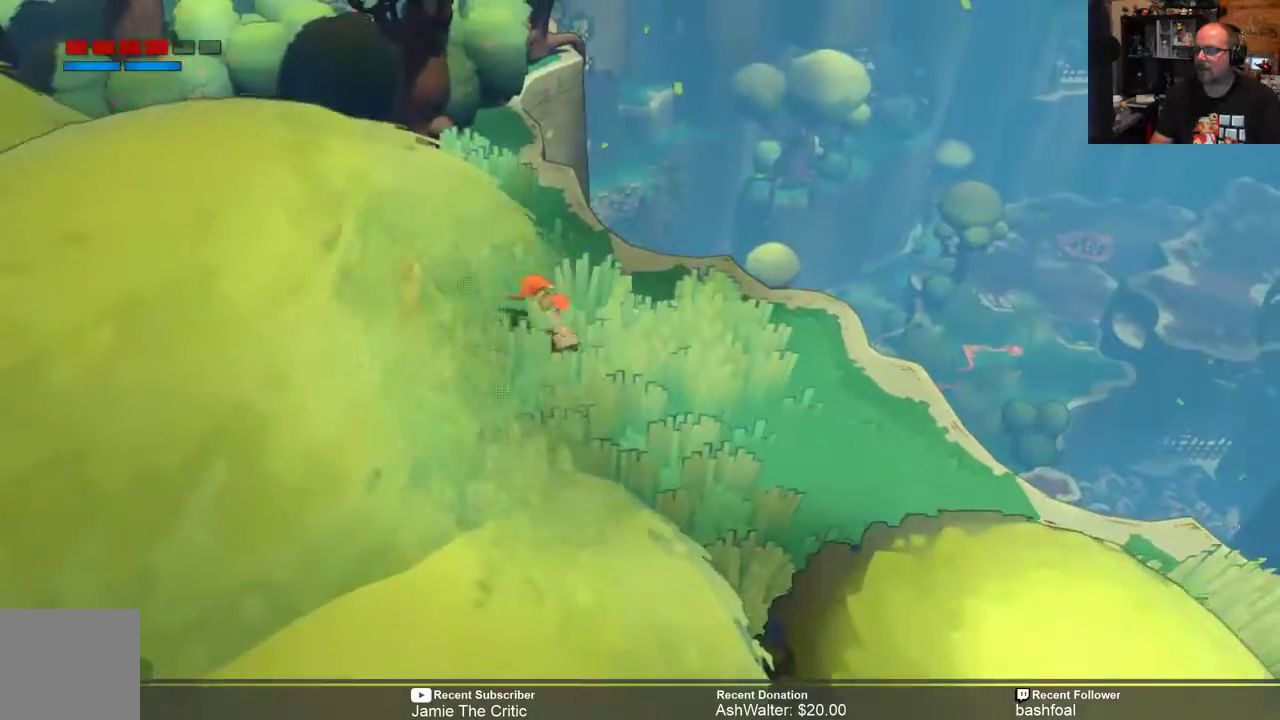
{"dt_ms": 500, "buttons": ["R2"], "left_stick": "up-left", "right_stick": "center", "events": []}
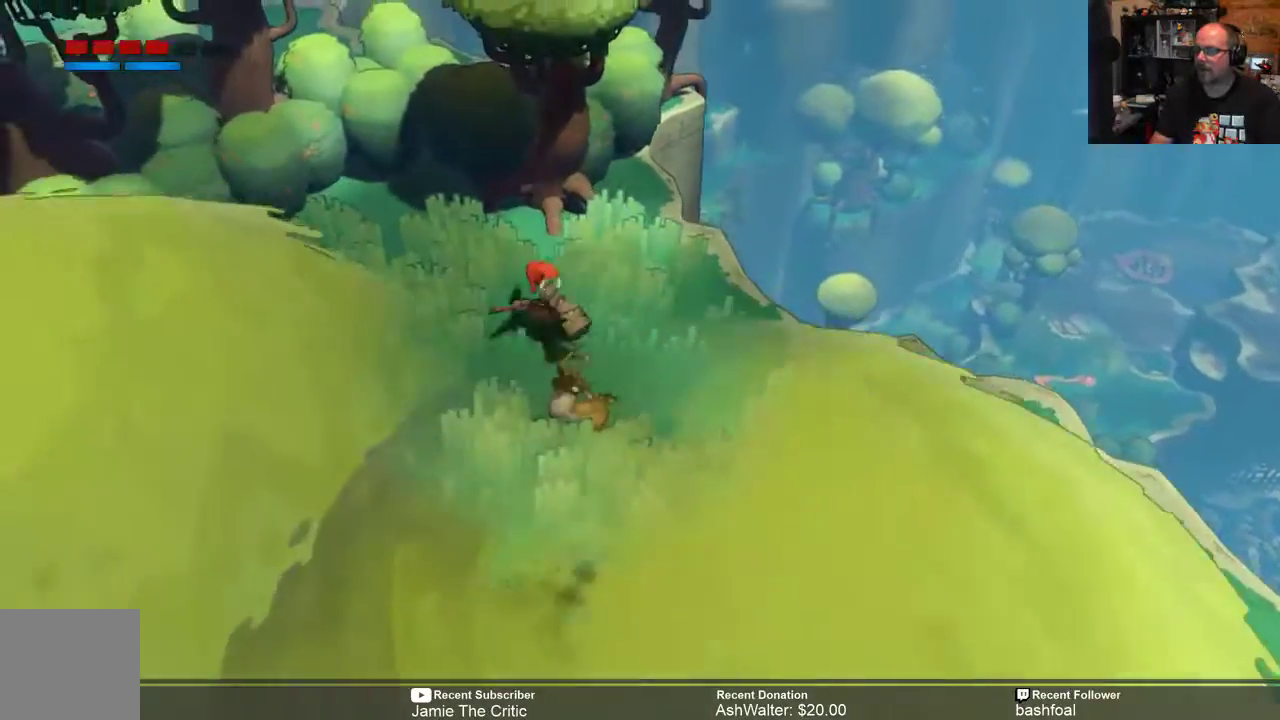
{"dt_ms": 1000, "buttons": ["R2"], "left_stick": "down-left", "right_stick": "center"}
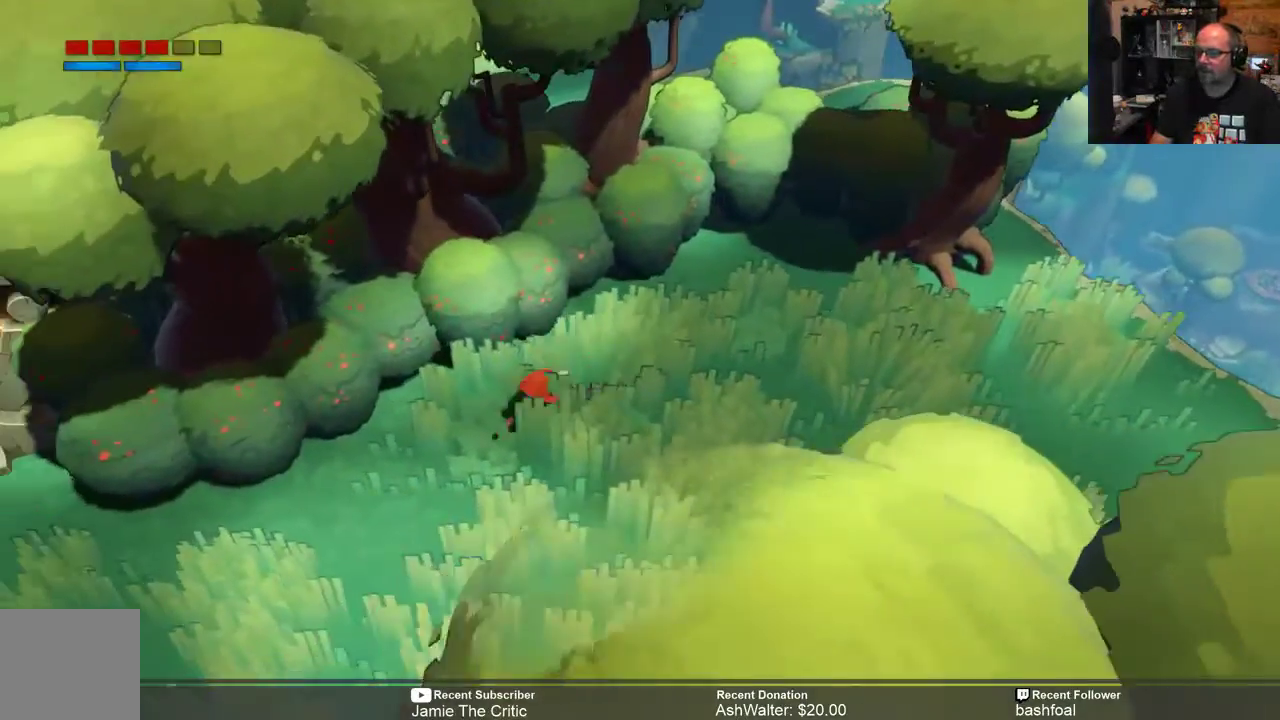
{"dt_ms": 500, "buttons": ["R2"], "left_stick": "down-left", "right_stick": "center", "events": []}
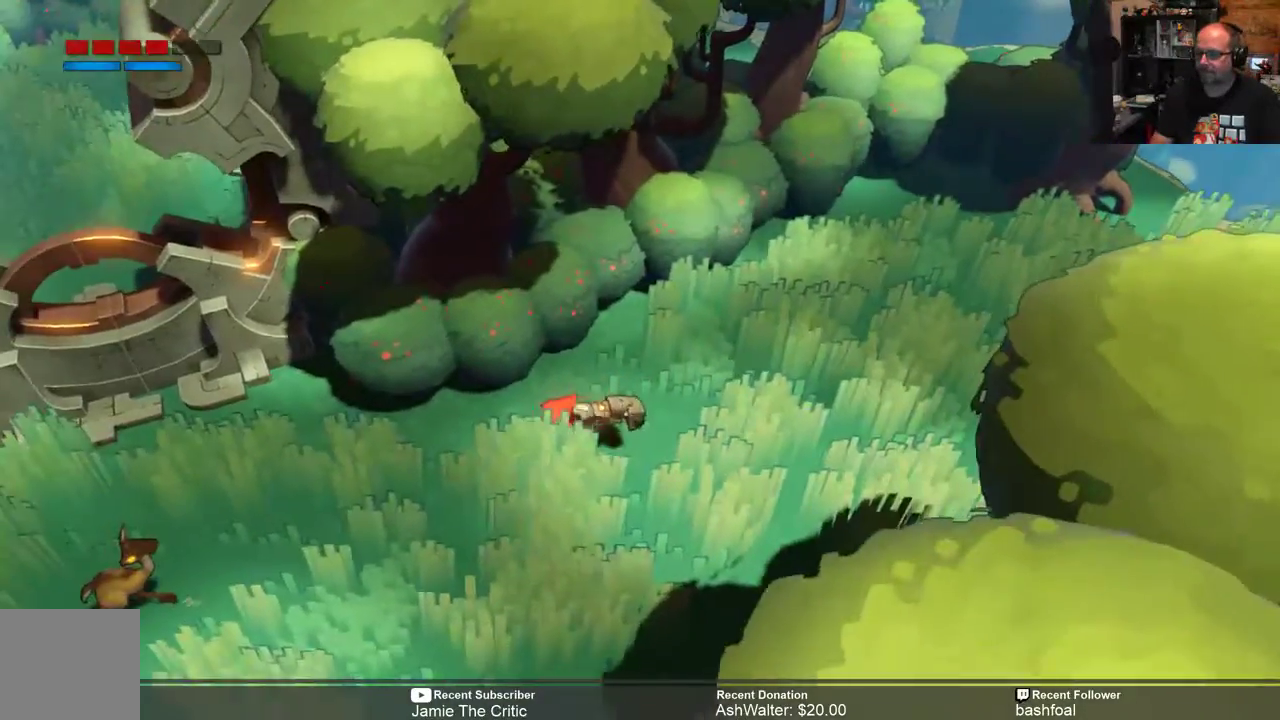
{"dt_ms": 500, "buttons": ["R2"], "left_stick": "center", "right_stick": "center", "events": [[317, "left_stick", "center"]]}
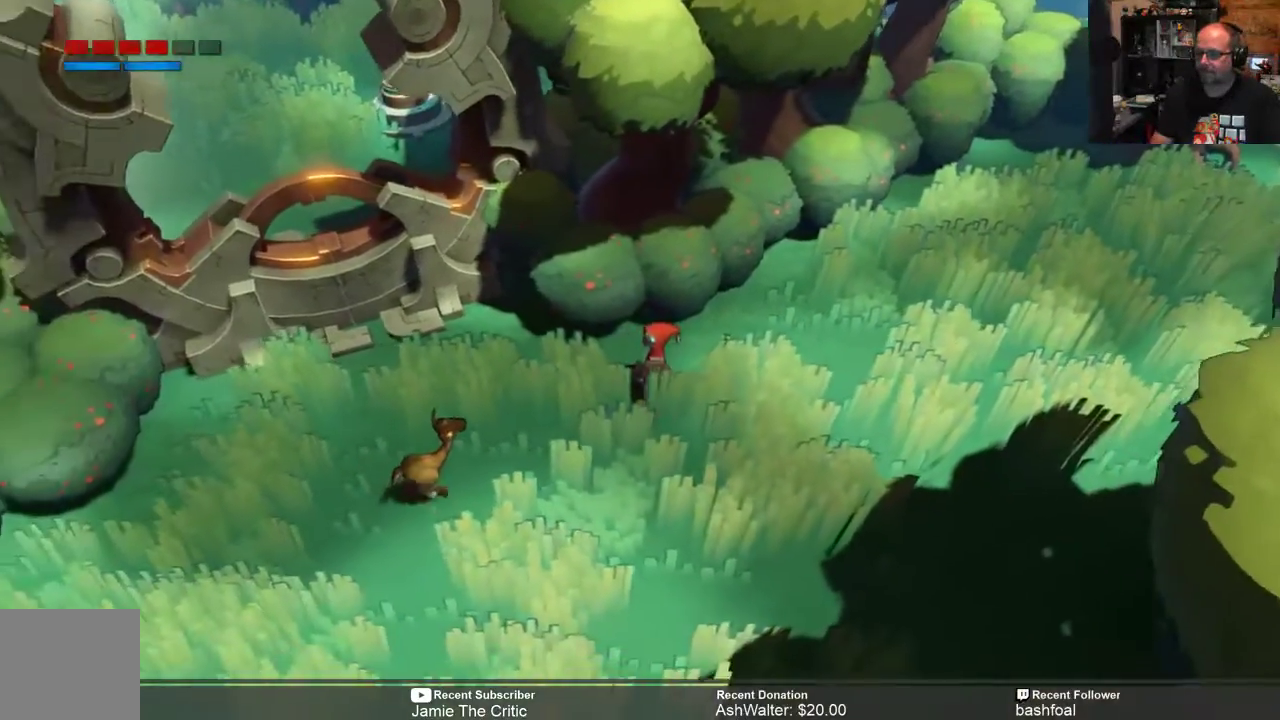
{"dt_ms": 500, "buttons": ["R2"], "left_stick": "down", "right_stick": "center", "events": [[333, "left_stick", "down"]]}
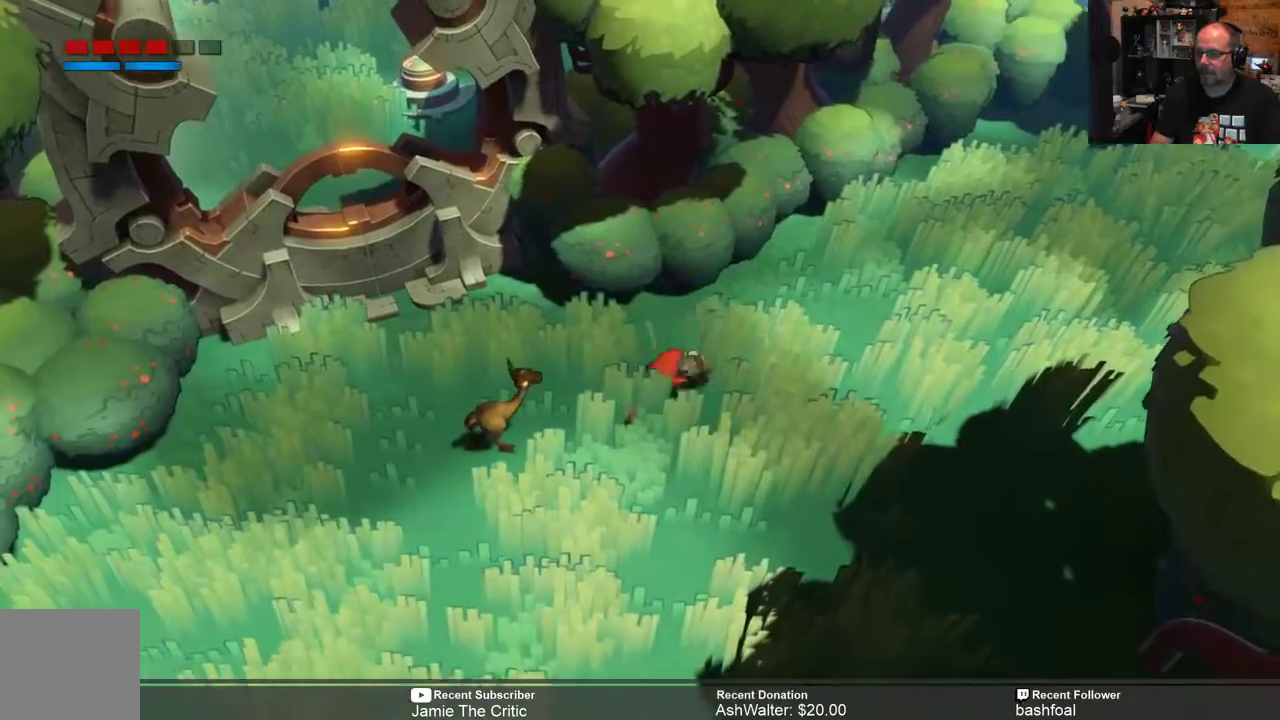
{"dt_ms": 500, "buttons": ["R2"], "left_stick": "down-left", "right_stick": "center", "events": [[117, "left_stick", "down-left"]]}
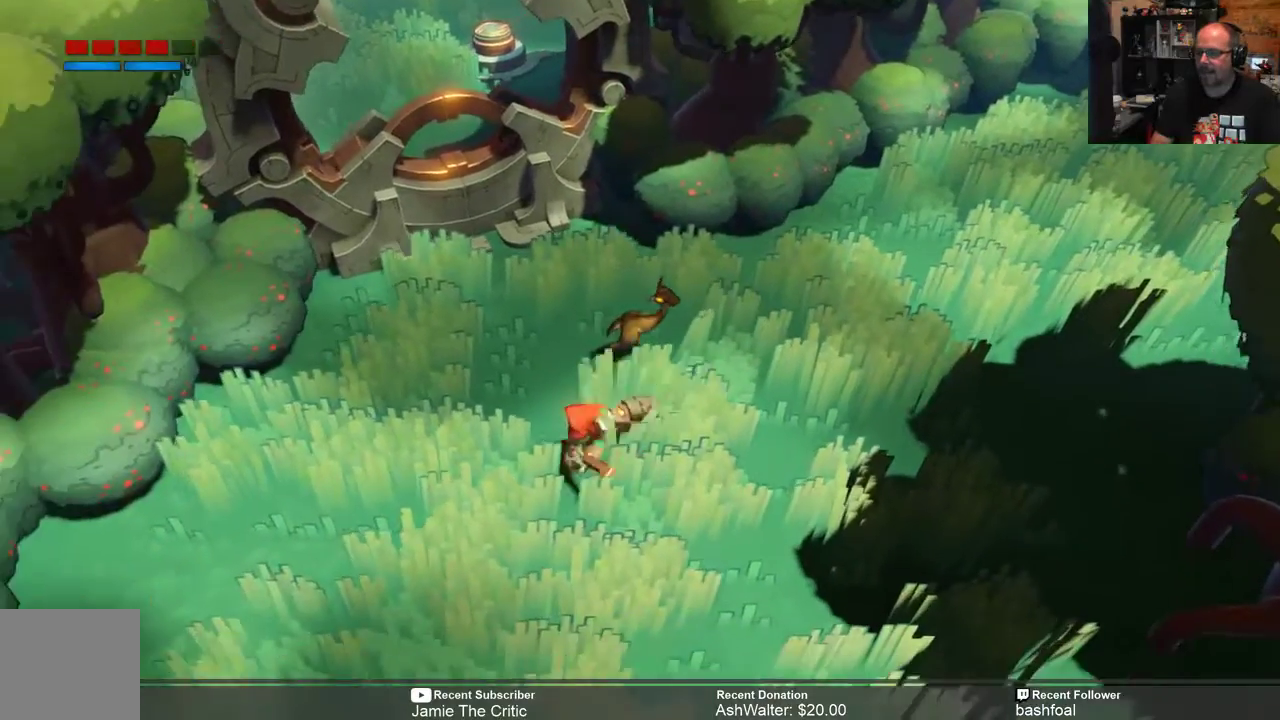
{"dt_ms": 500, "buttons": ["R2"], "left_stick": "down-left", "right_stick": "center", "events": []}
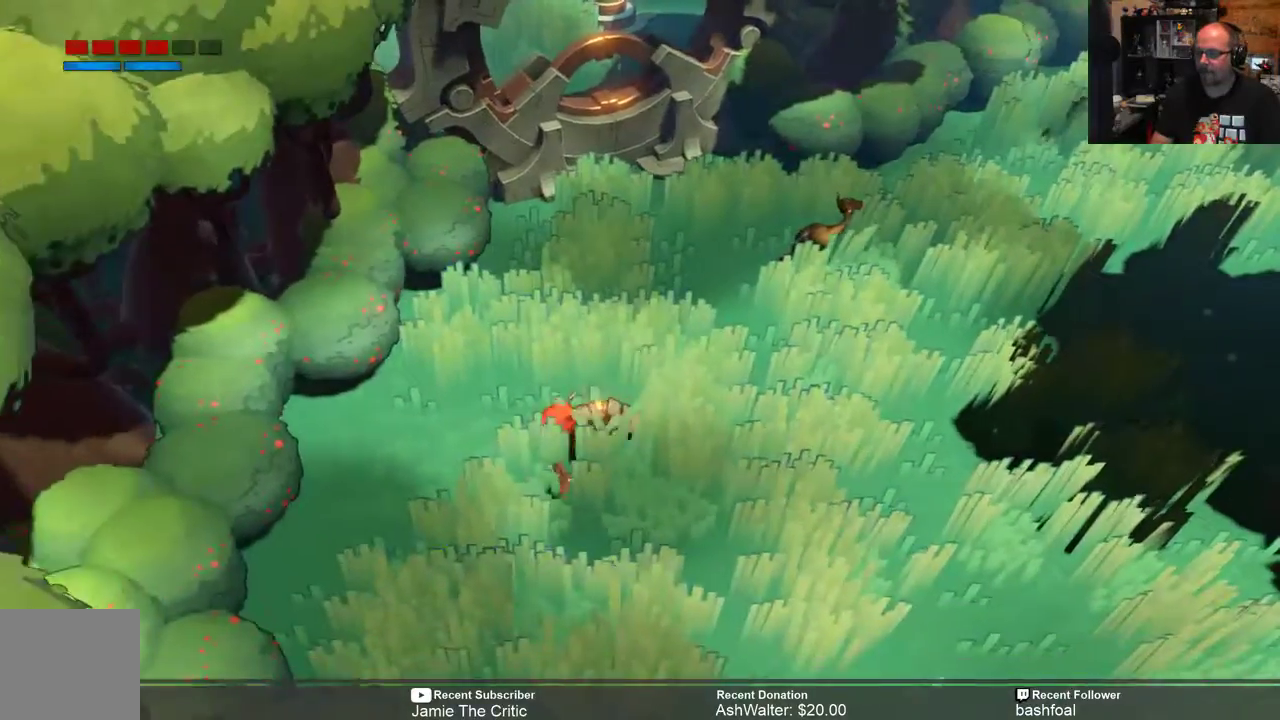
{"dt_ms": 500, "buttons": ["R2"], "left_stick": "down-right", "right_stick": "center", "events": [[267, "left_stick", "down"], [450, "left_stick", "down-right"]]}
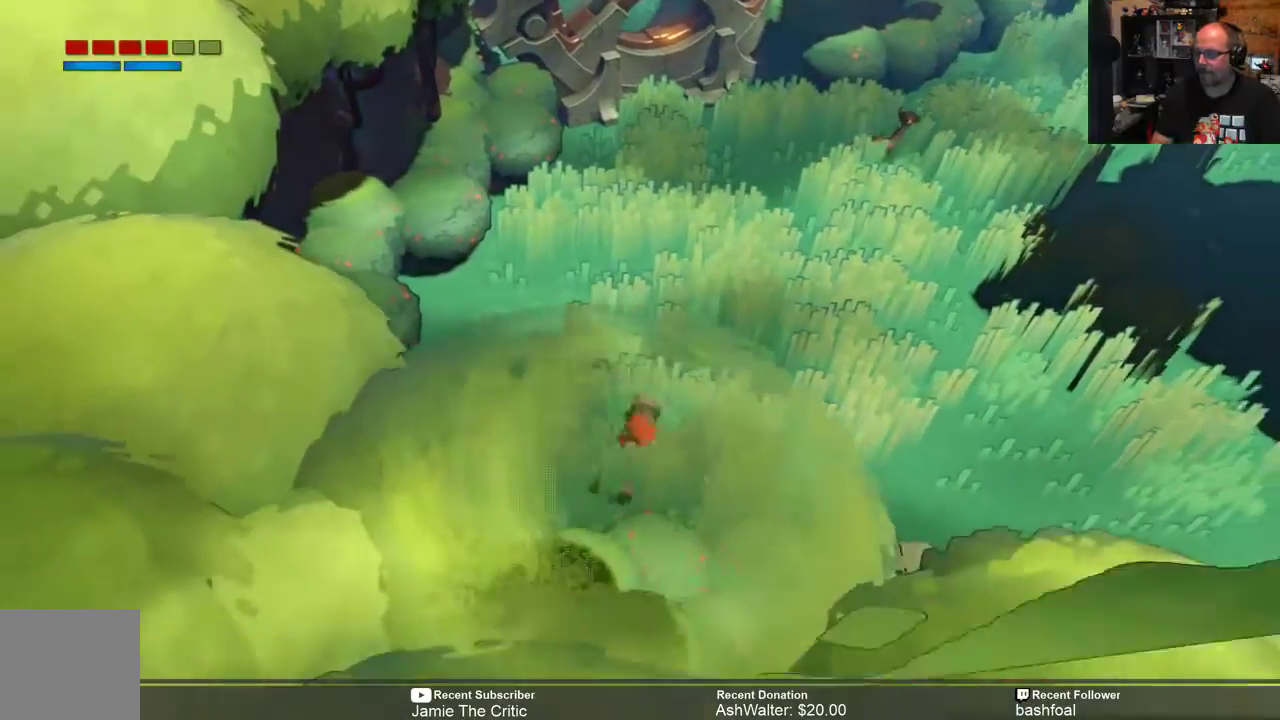
{"dt_ms": 500, "buttons": ["R2"], "left_stick": "right", "right_stick": "center", "events": [[167, "left_stick", "right"]]}